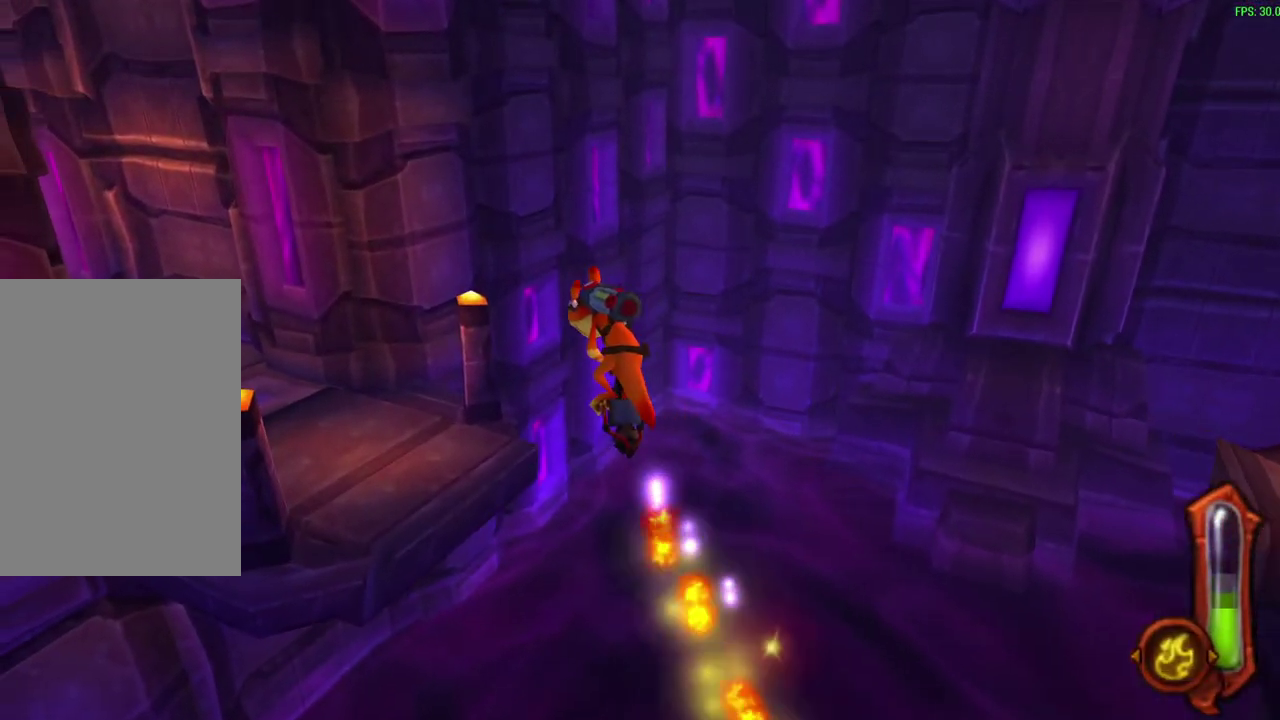
Gameplay with a controller (PlayStation layout); each line is a JSON object with the inputs held at the frame after it (dt_ms = milliseconds from this image to that frame). "events" lists button and stick changes between this image and that frame as [ms after this image, input, new state], when the widget could be followed in between. Not read: right_stick.
{"dt_ms": 300, "buttons": ["CIRCLE"], "left_stick": "up", "events": []}
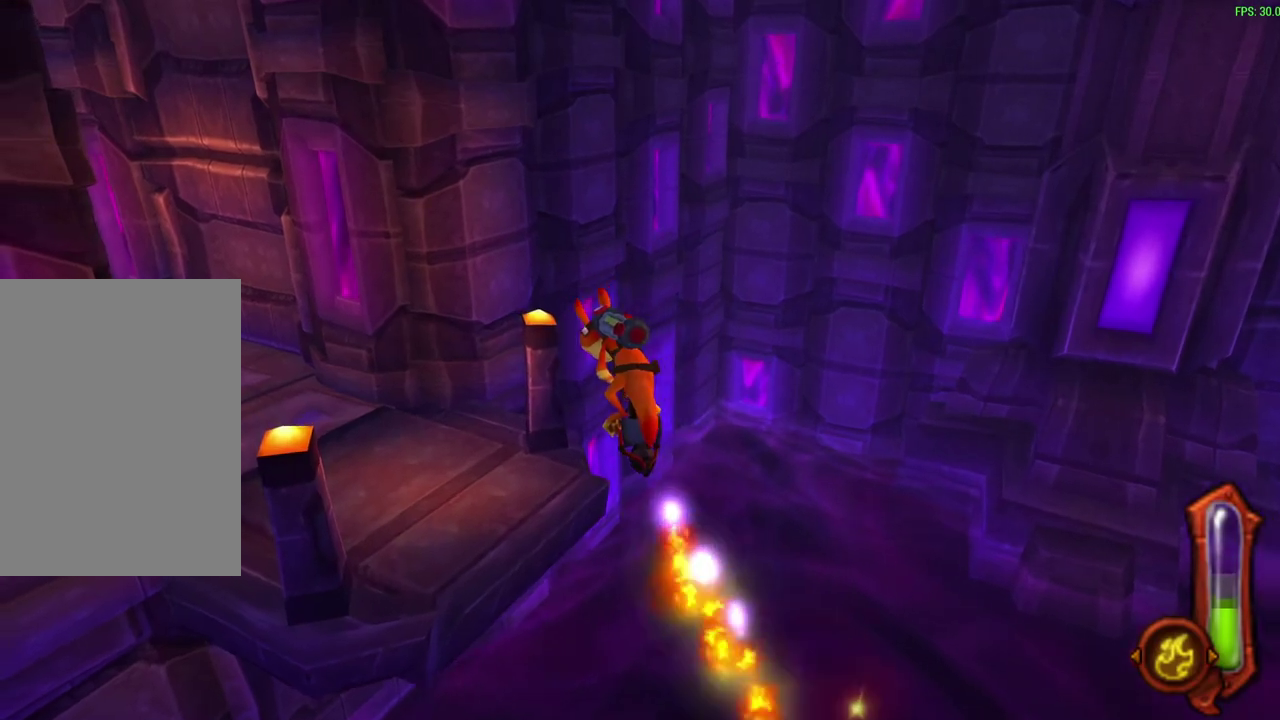
{"dt_ms": 700, "buttons": ["CIRCLE"], "left_stick": "up", "events": []}
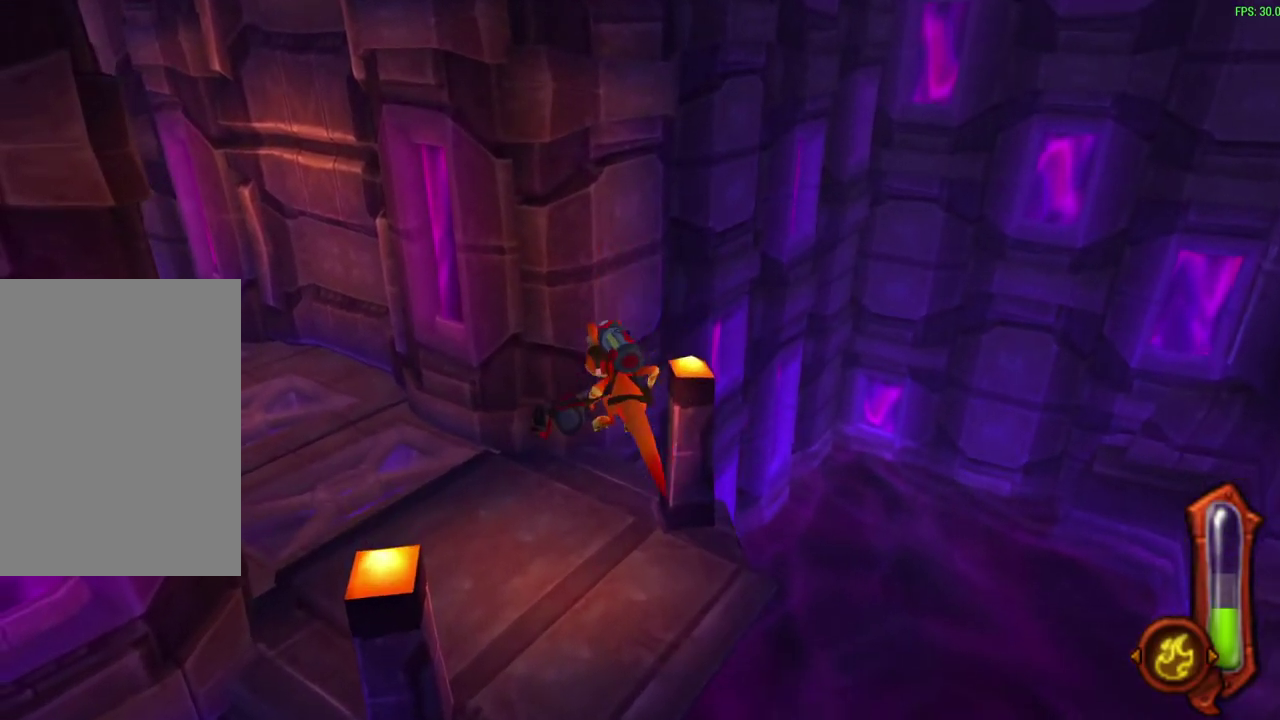
{"dt_ms": 600, "buttons": [], "left_stick": "center", "events": [[183, "CIRCLE", "up"], [533, "left_stick", "center"]]}
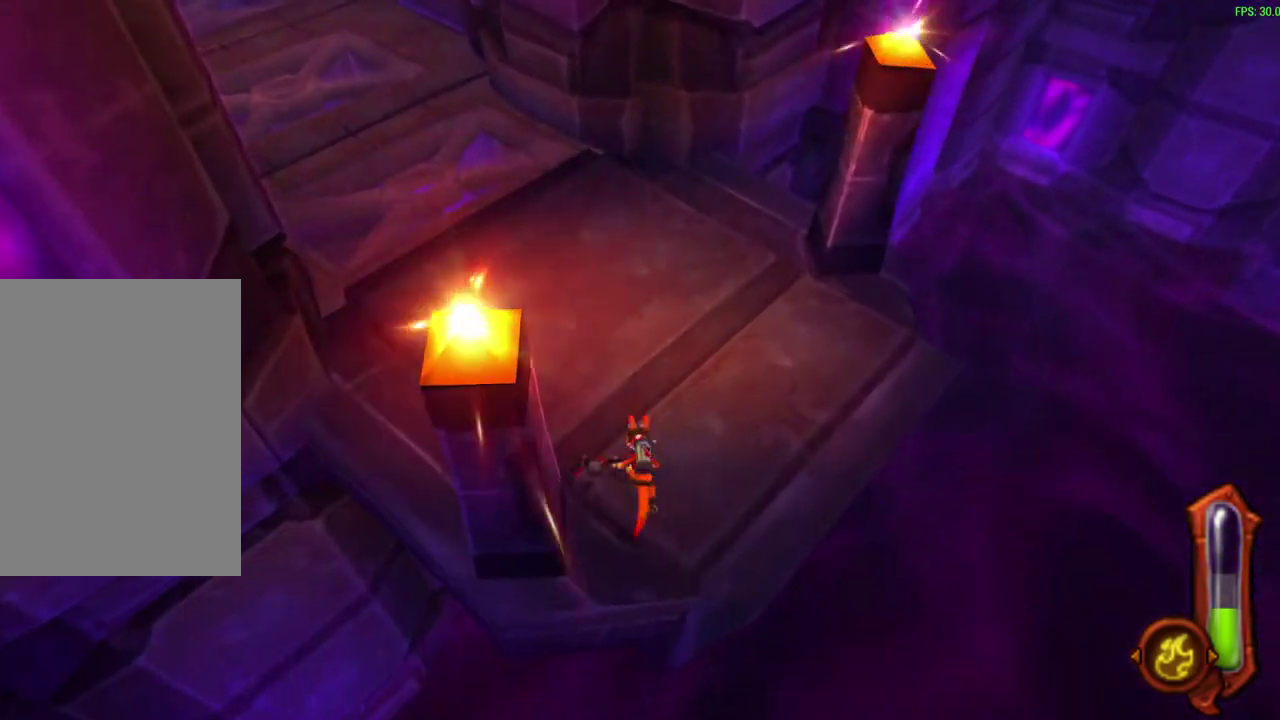
{"dt_ms": 400, "buttons": ["R1"], "left_stick": "center", "events": [[400, "R1", "down"]]}
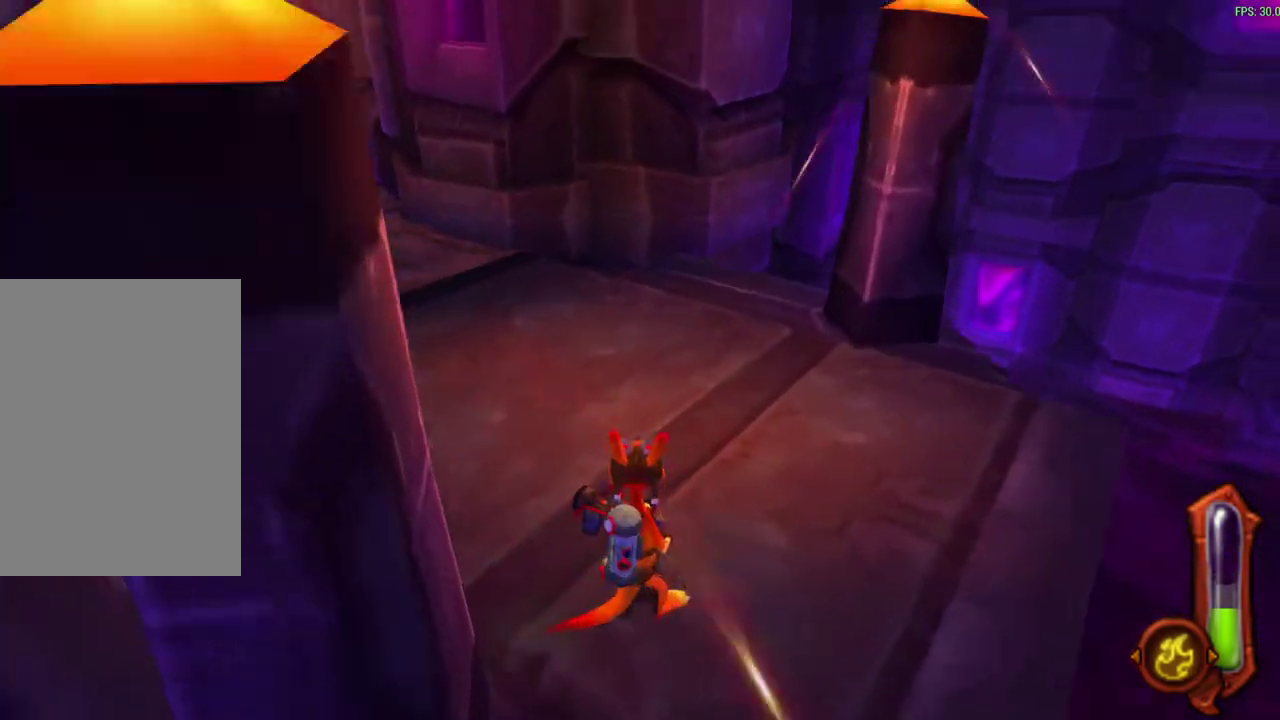
{"dt_ms": 400, "buttons": ["R1"], "left_stick": "up-right", "events": [[67, "left_stick", "right"], [317, "left_stick", "up-right"]]}
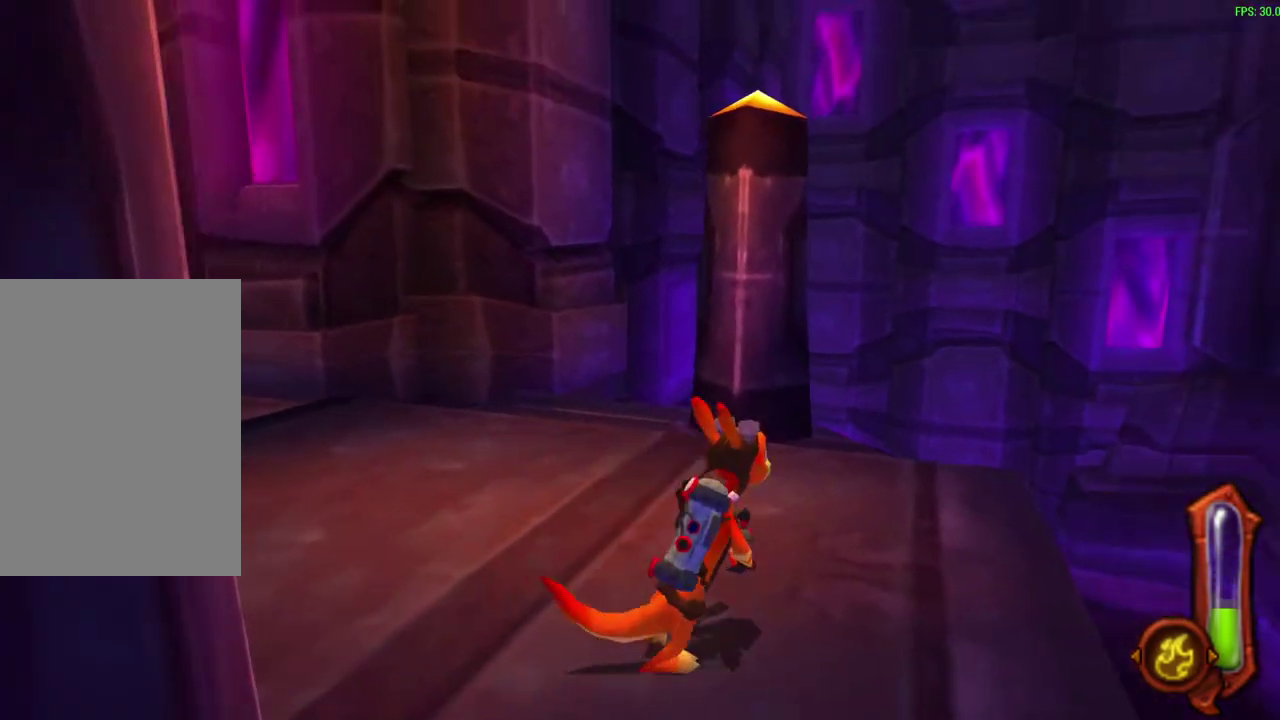
{"dt_ms": 800, "buttons": ["R1"], "left_stick": "center", "events": [[17, "left_stick", "center"], [200, "left_stick", "up-right"], [517, "left_stick", "center"]]}
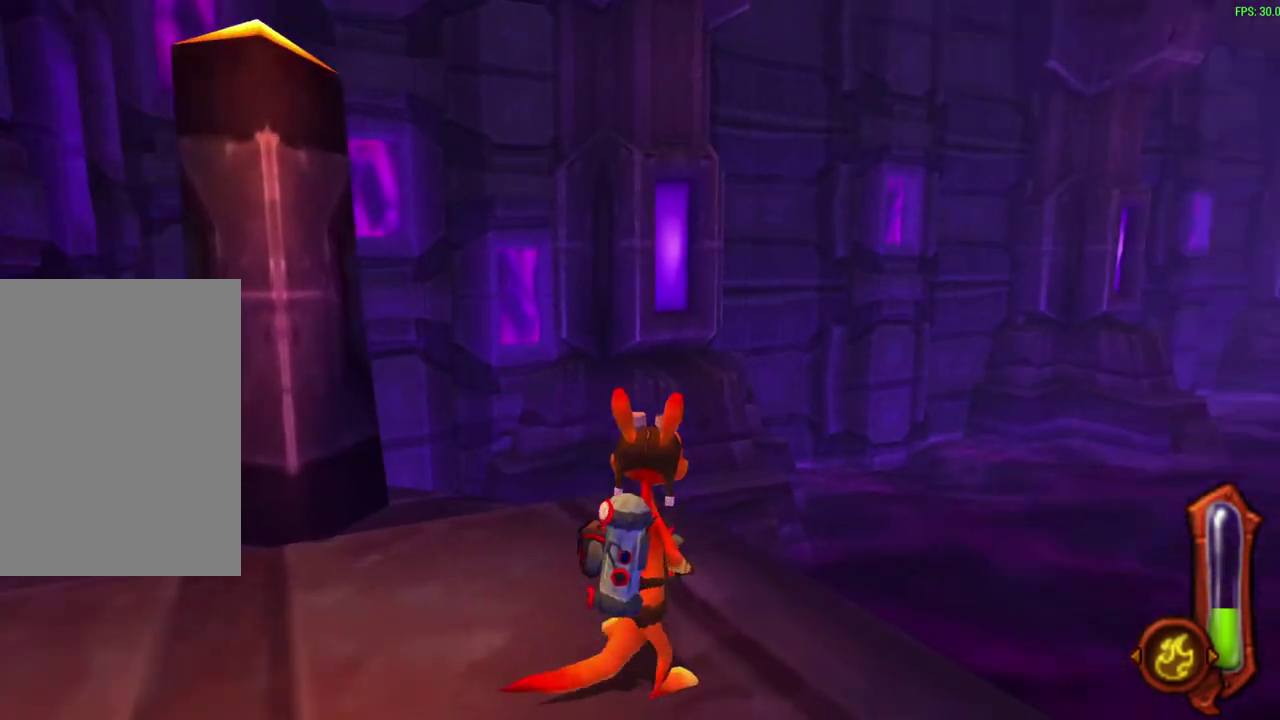
{"dt_ms": 300, "buttons": [], "left_stick": "center", "events": [[233, "R1", "up"]]}
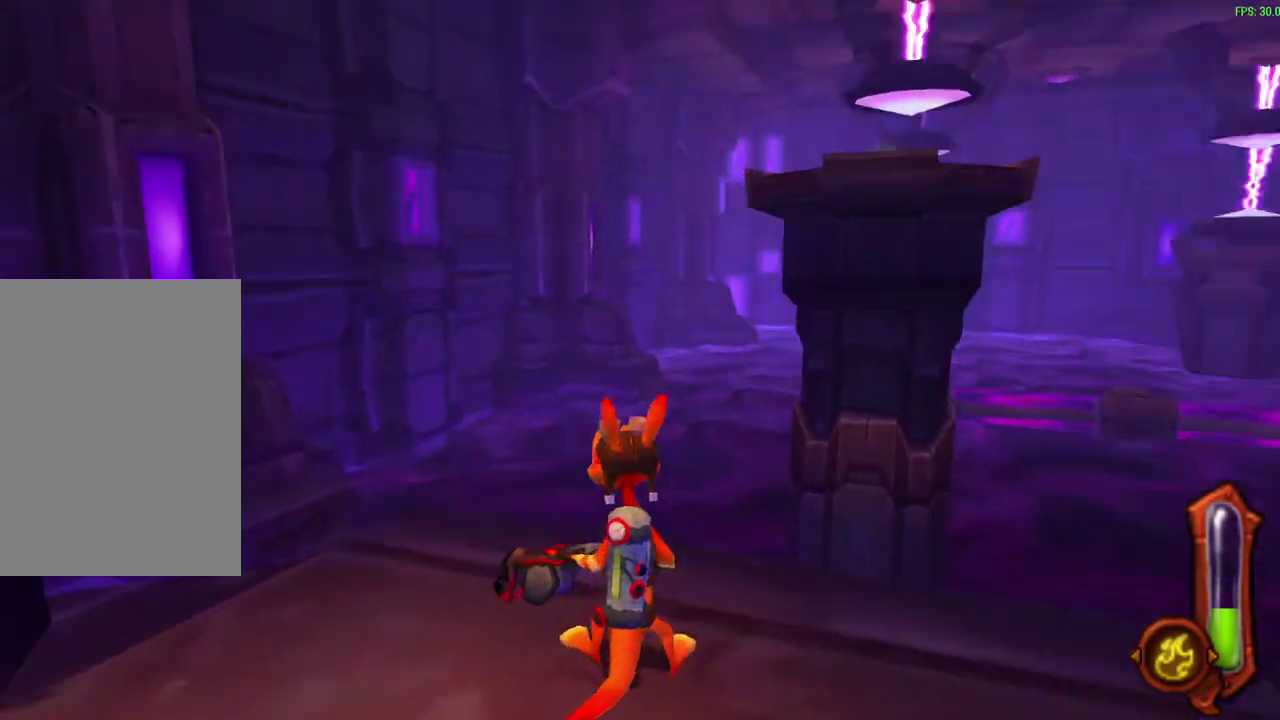
{"dt_ms": 500, "buttons": [], "left_stick": "center", "events": []}
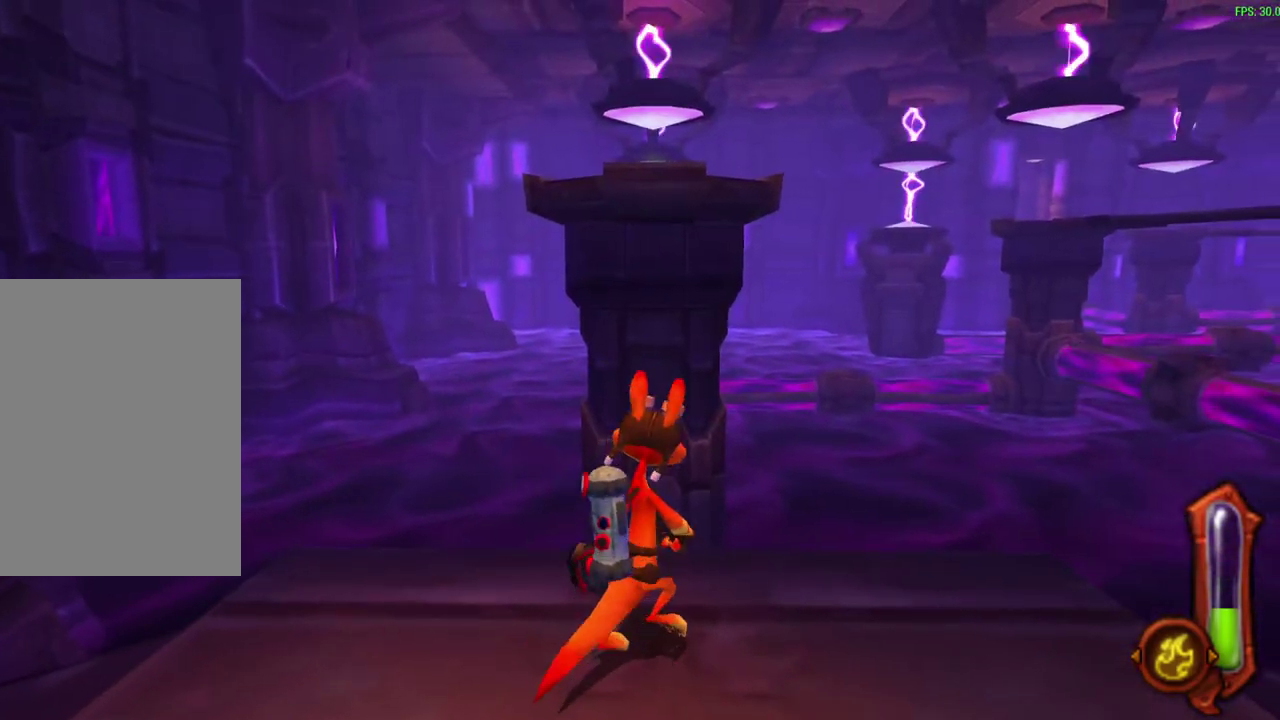
{"dt_ms": 500, "buttons": [], "left_stick": "center", "events": []}
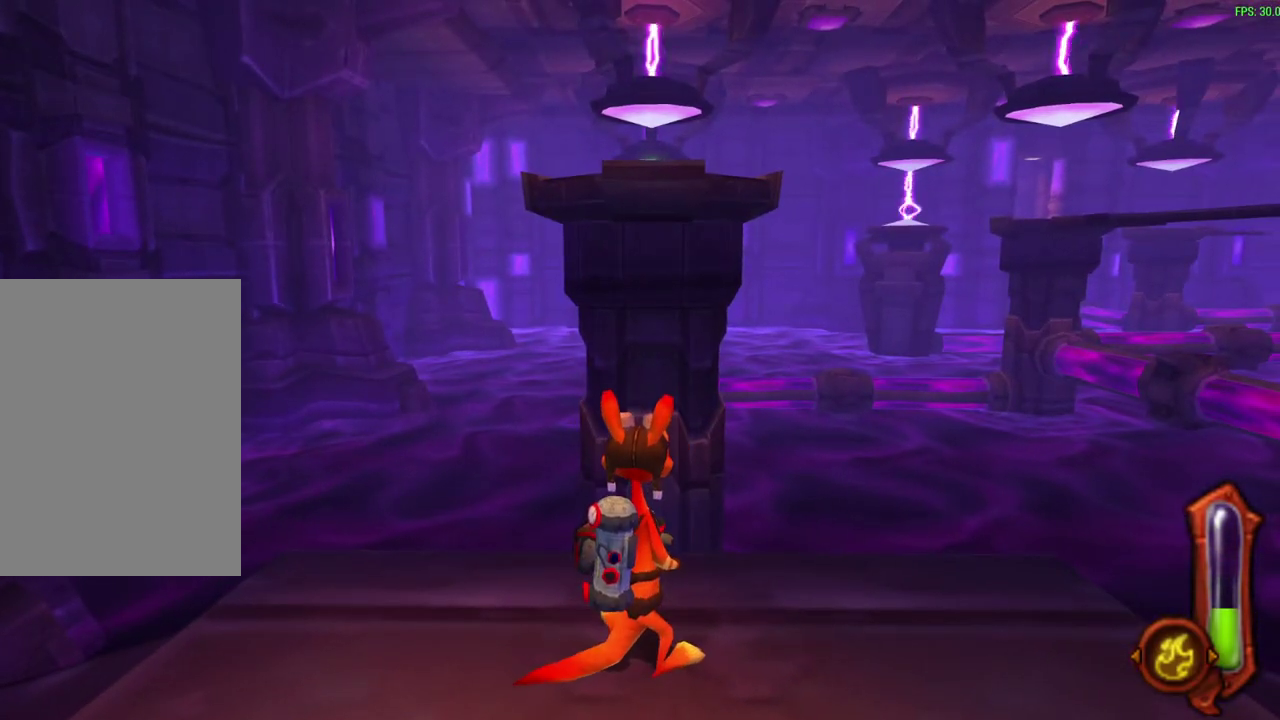
{"dt_ms": 500, "buttons": [], "left_stick": "center", "events": []}
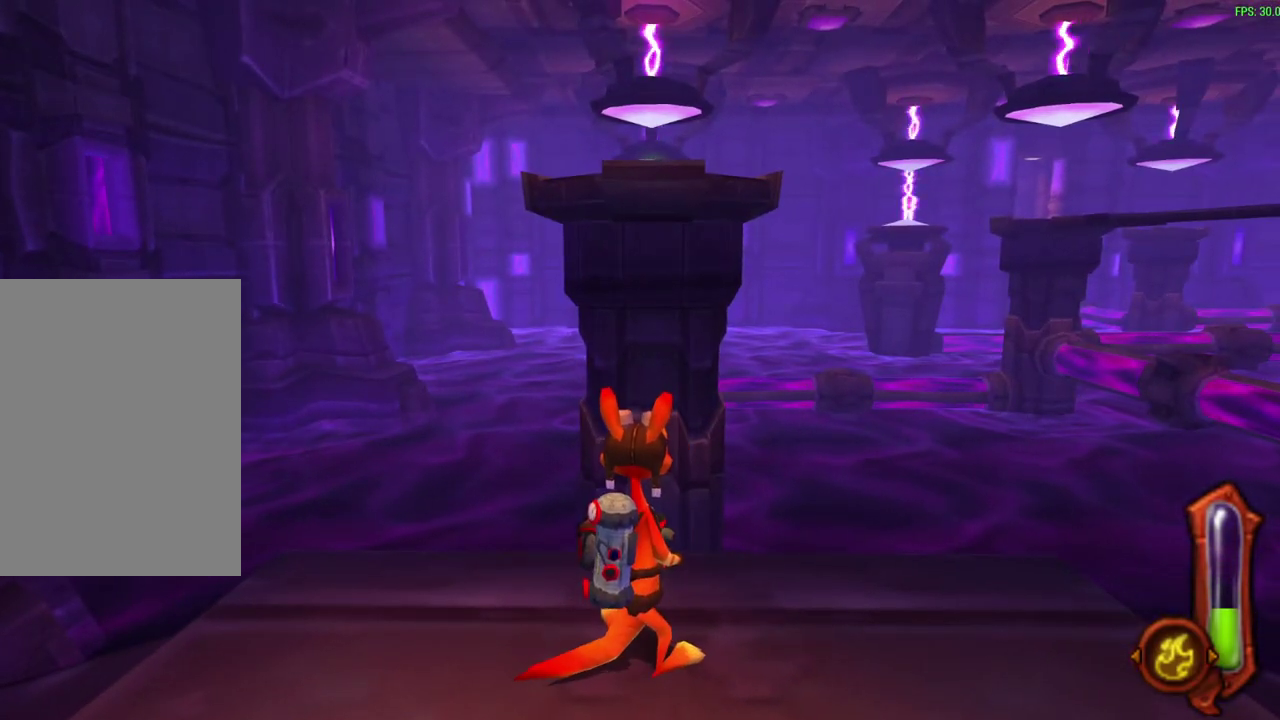
{"dt_ms": 500, "buttons": [], "left_stick": "center", "events": []}
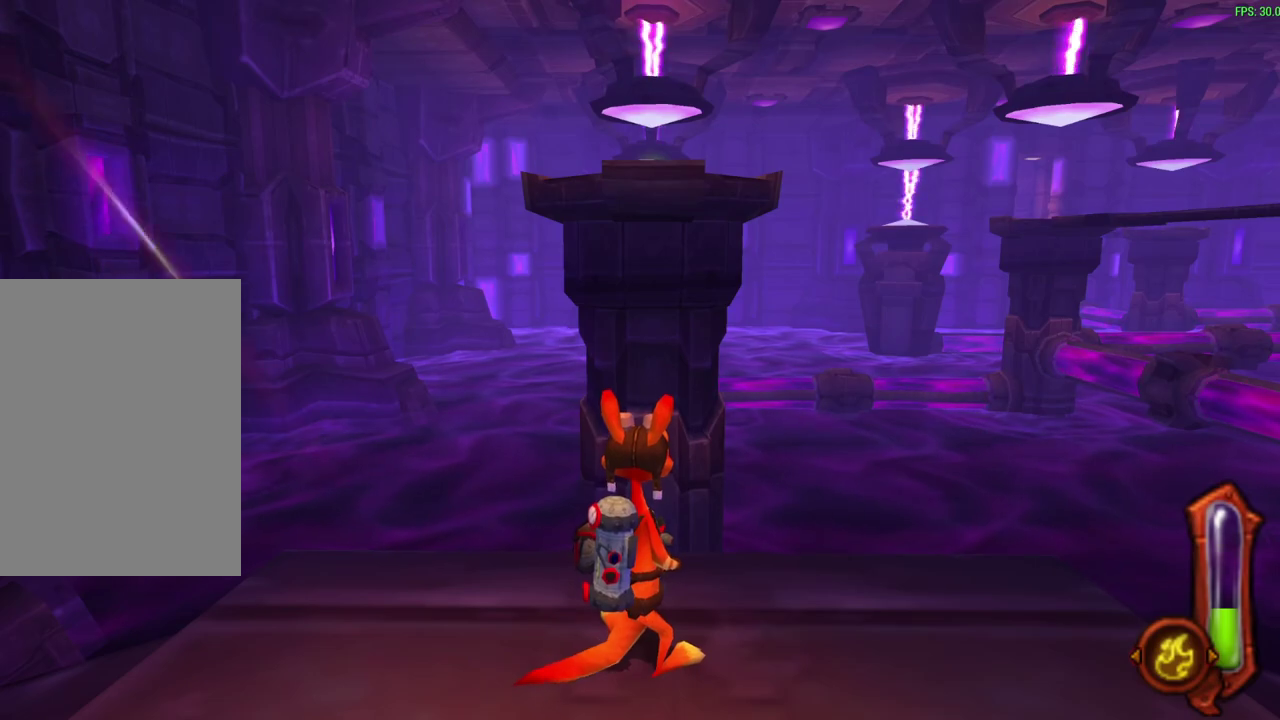
{"dt_ms": 500, "buttons": [], "left_stick": "center", "events": []}
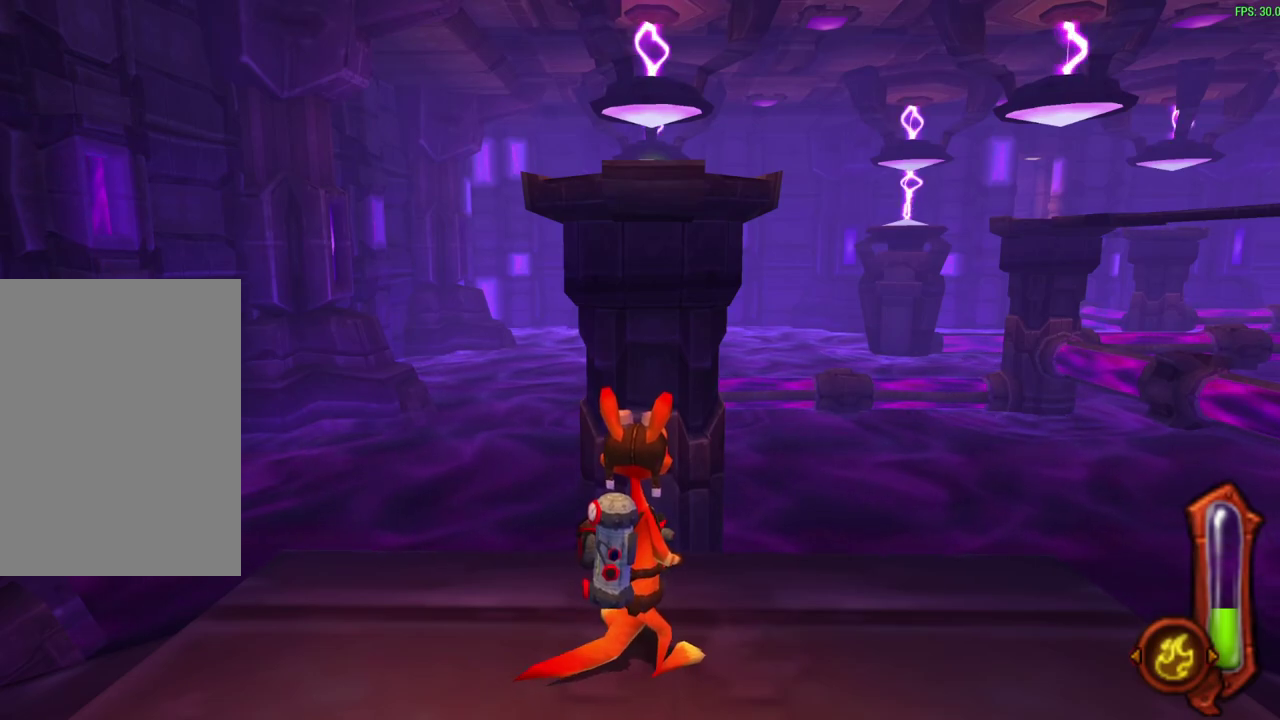
{"dt_ms": 500, "buttons": [], "left_stick": "center", "events": []}
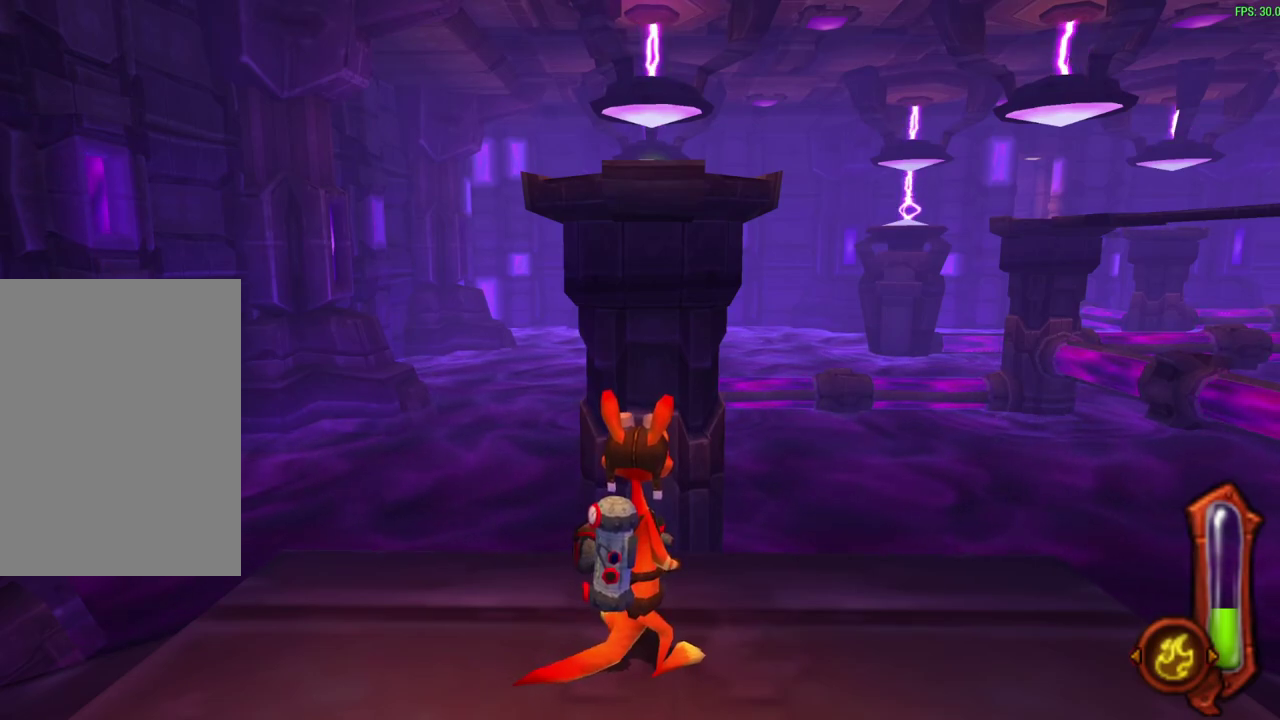
{"dt_ms": 500, "buttons": [], "left_stick": "center", "events": []}
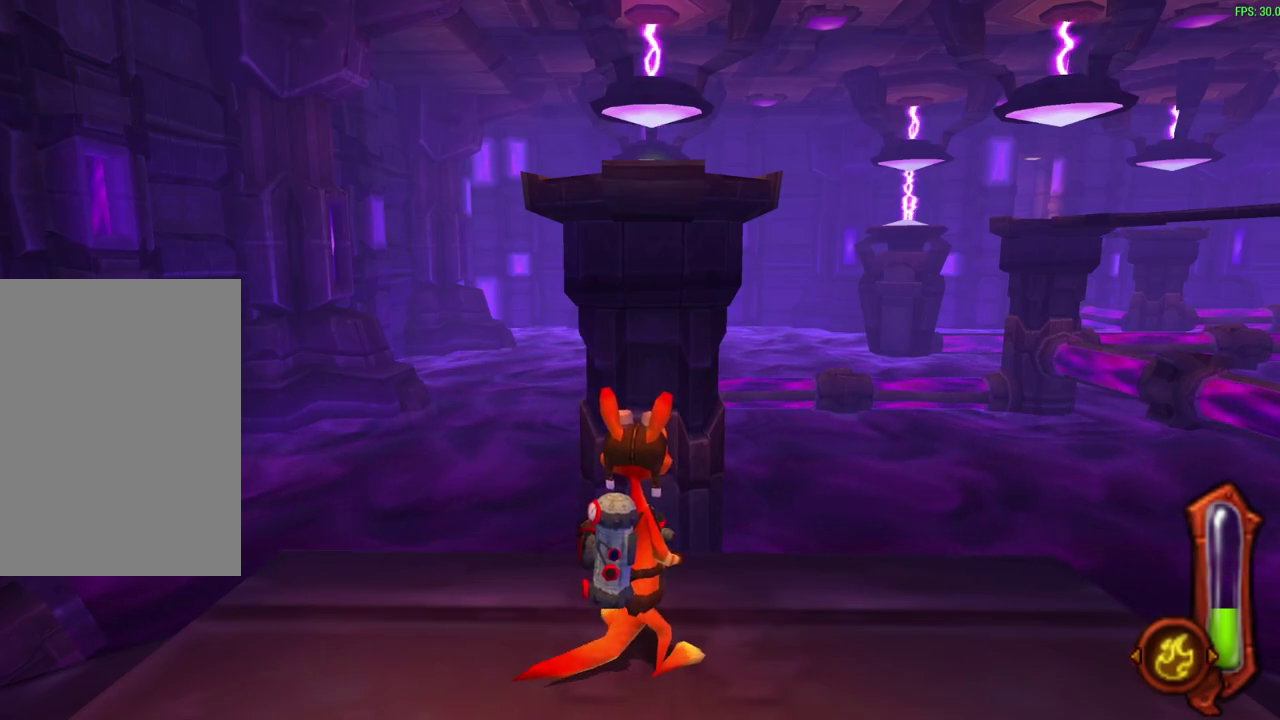
{"dt_ms": 500, "buttons": ["L1"], "left_stick": "center", "events": [[167, "L1", "down"]]}
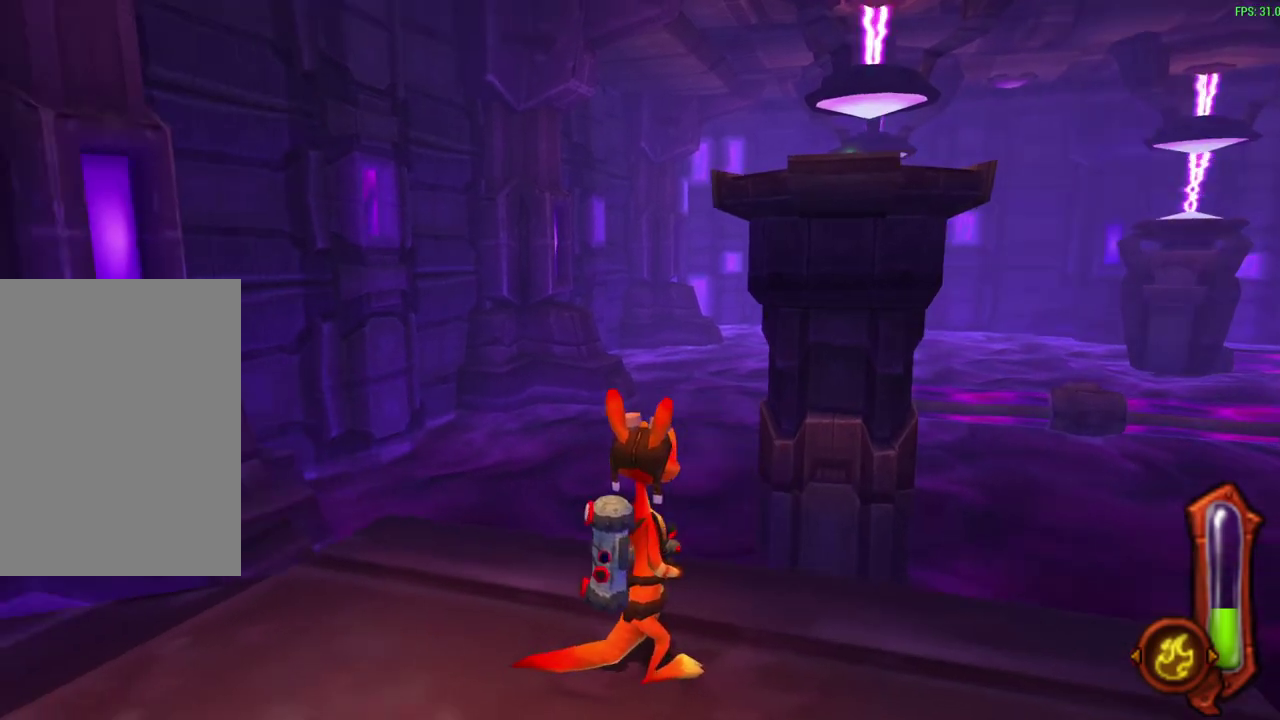
{"dt_ms": 400, "buttons": ["L1"], "left_stick": "left", "events": [[350, "left_stick", "left"]]}
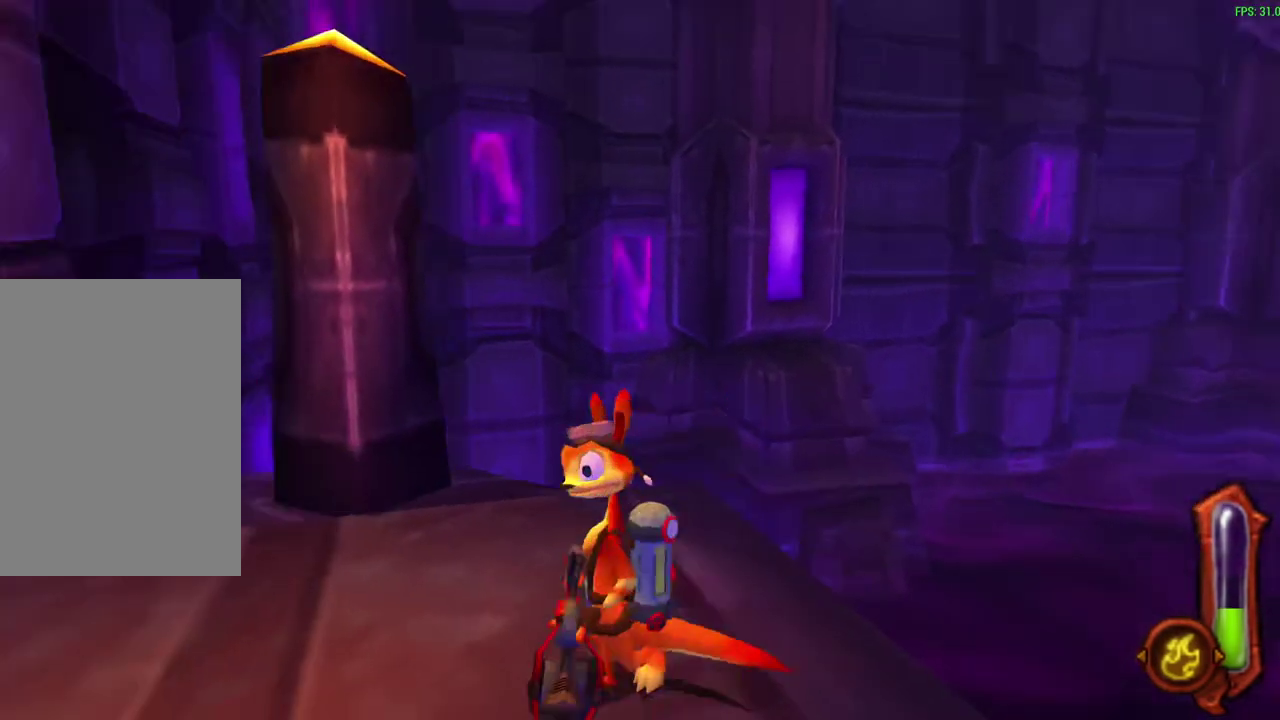
{"dt_ms": 600, "buttons": [], "left_stick": "center", "events": [[133, "left_stick", "up-left"], [150, "L1", "up"], [183, "left_stick", "center"]]}
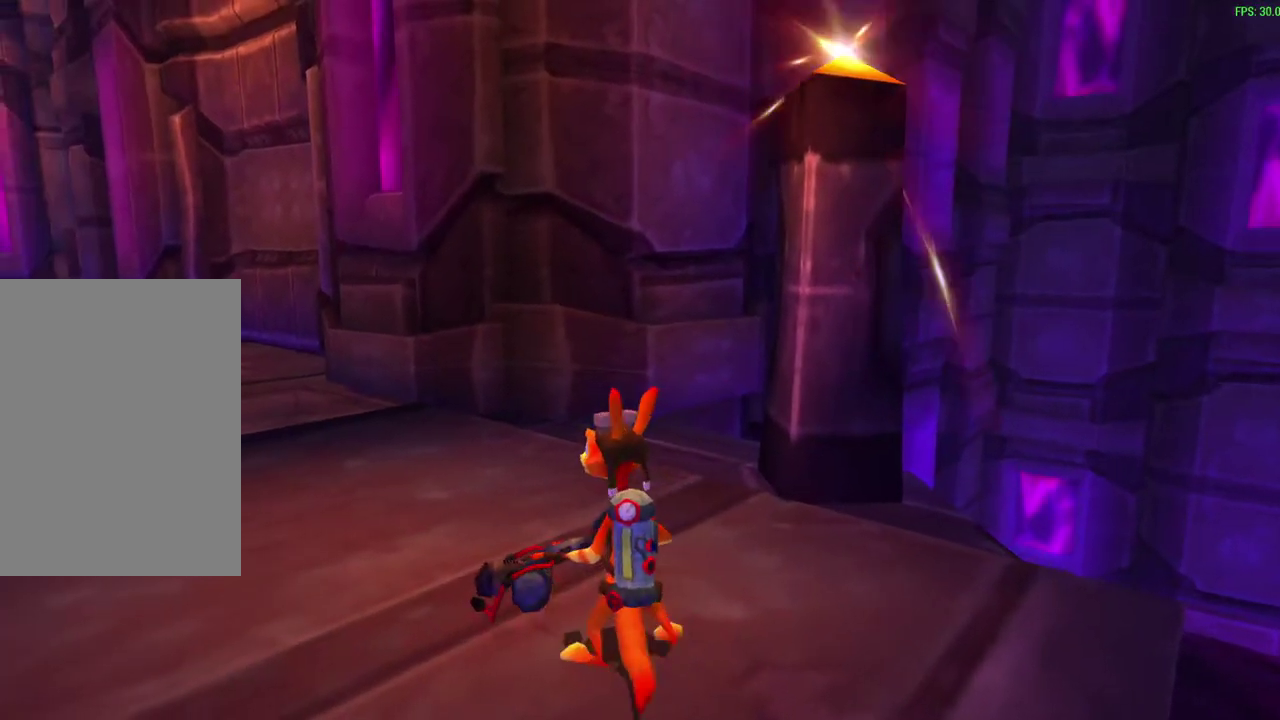
{"dt_ms": 500, "buttons": [], "left_stick": "center", "events": []}
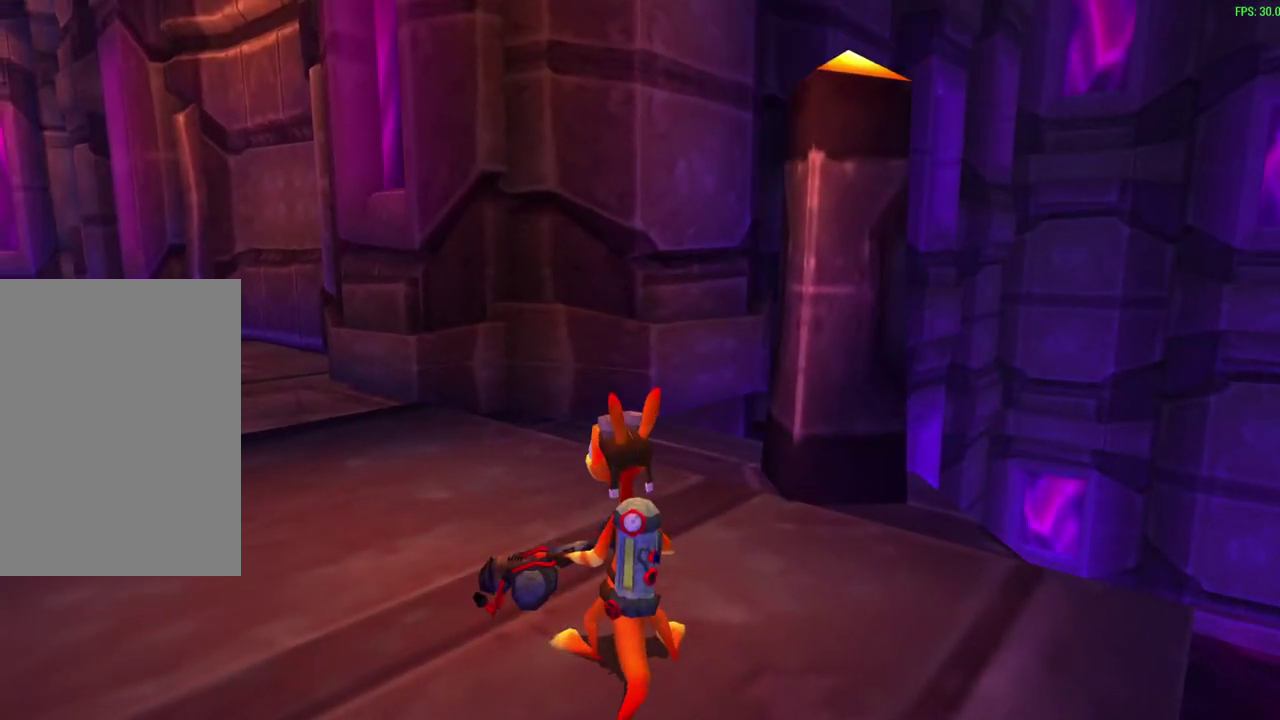
{"dt_ms": 500, "buttons": [], "left_stick": "up-left", "events": [[450, "left_stick", "up-left"]]}
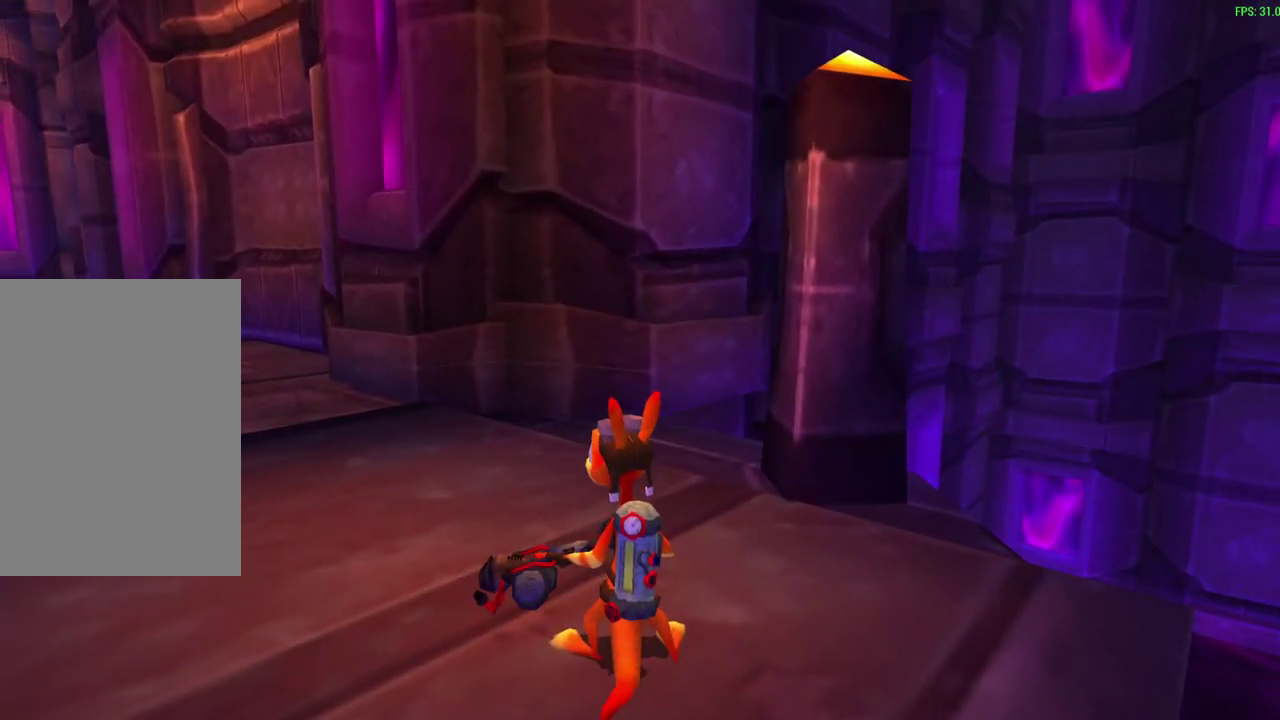
{"dt_ms": 500, "buttons": [], "left_stick": "center", "events": [[400, "left_stick", "center"]]}
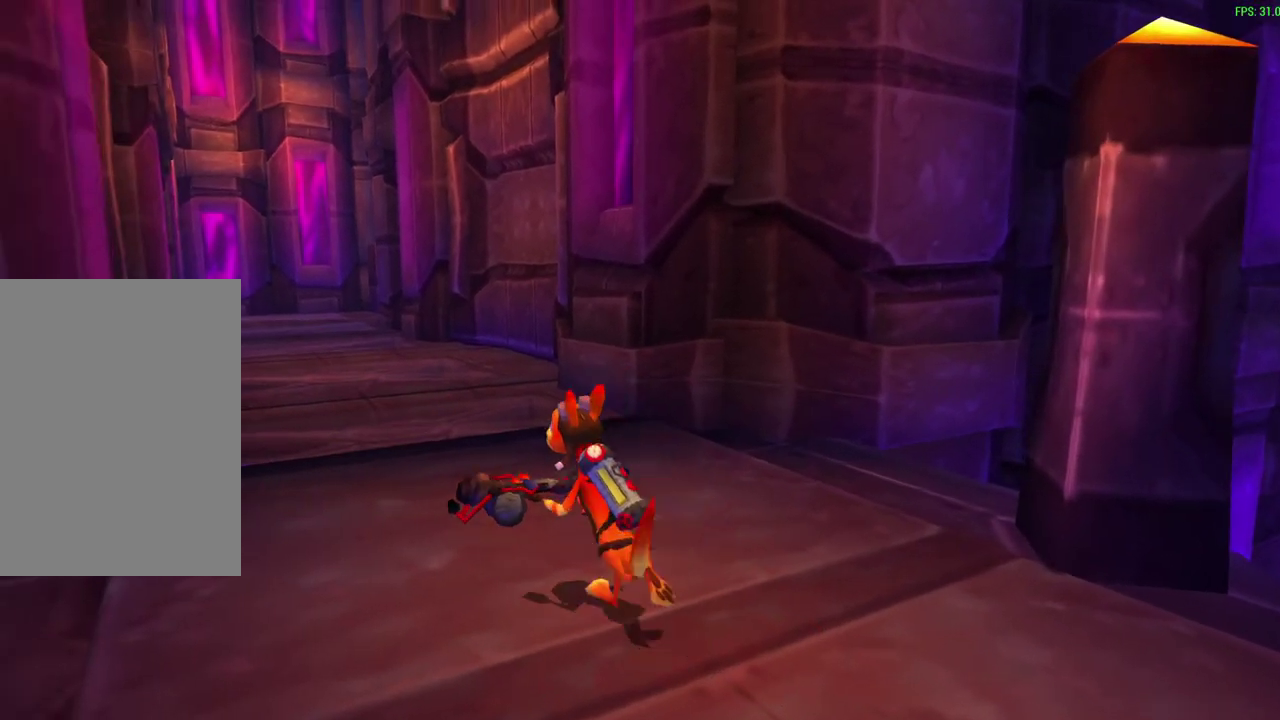
{"dt_ms": 300, "buttons": [], "left_stick": "up-left", "events": [[33, "left_stick", "down"], [200, "left_stick", "center"], [267, "left_stick", "up-left"]]}
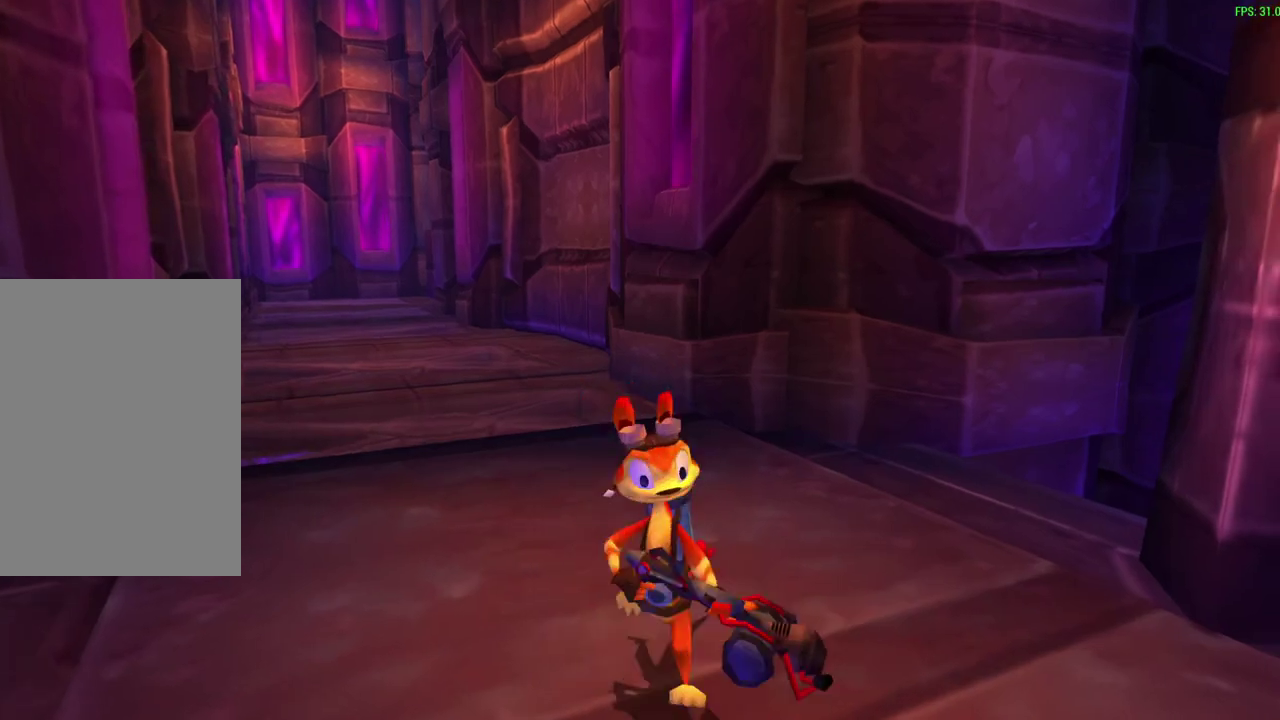
{"dt_ms": 800, "buttons": [], "left_stick": "up", "events": [[100, "left_stick", "center"], [150, "left_stick", "down"], [283, "left_stick", "up"], [433, "left_stick", "down"], [533, "left_stick", "left"], [667, "left_stick", "center"], [733, "left_stick", "up"]]}
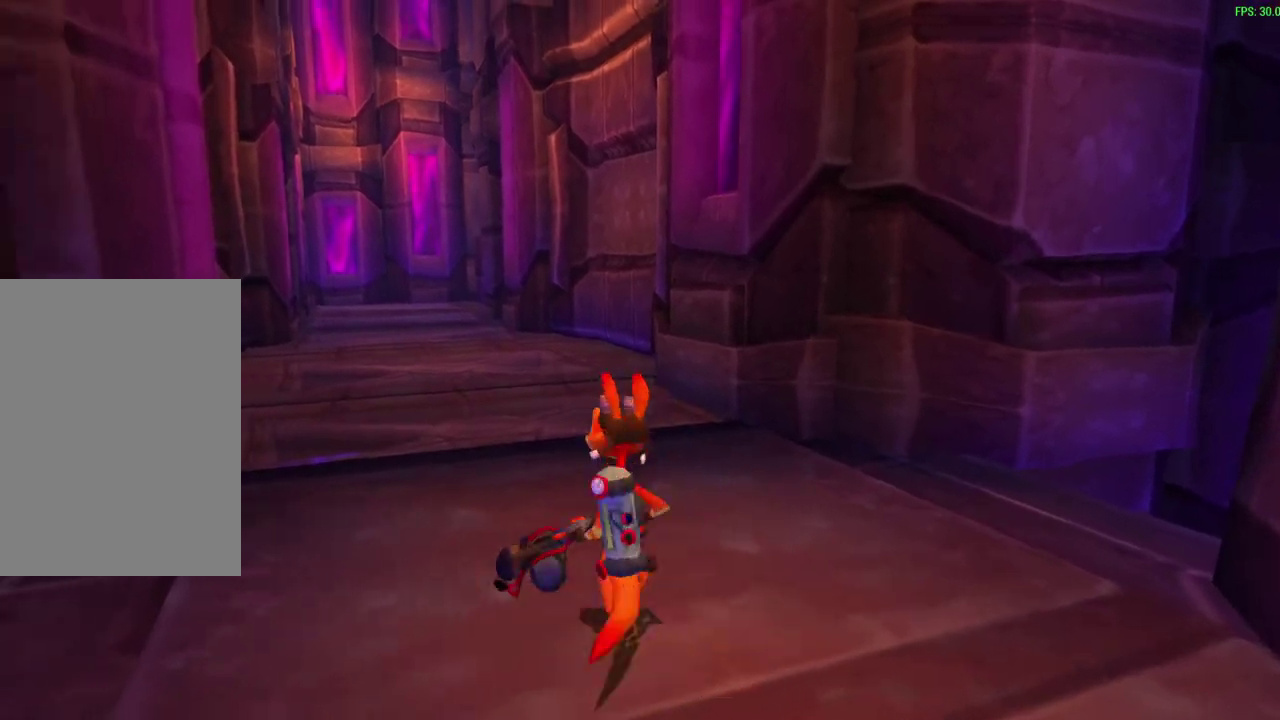
{"dt_ms": 400, "buttons": [], "left_stick": "up", "events": []}
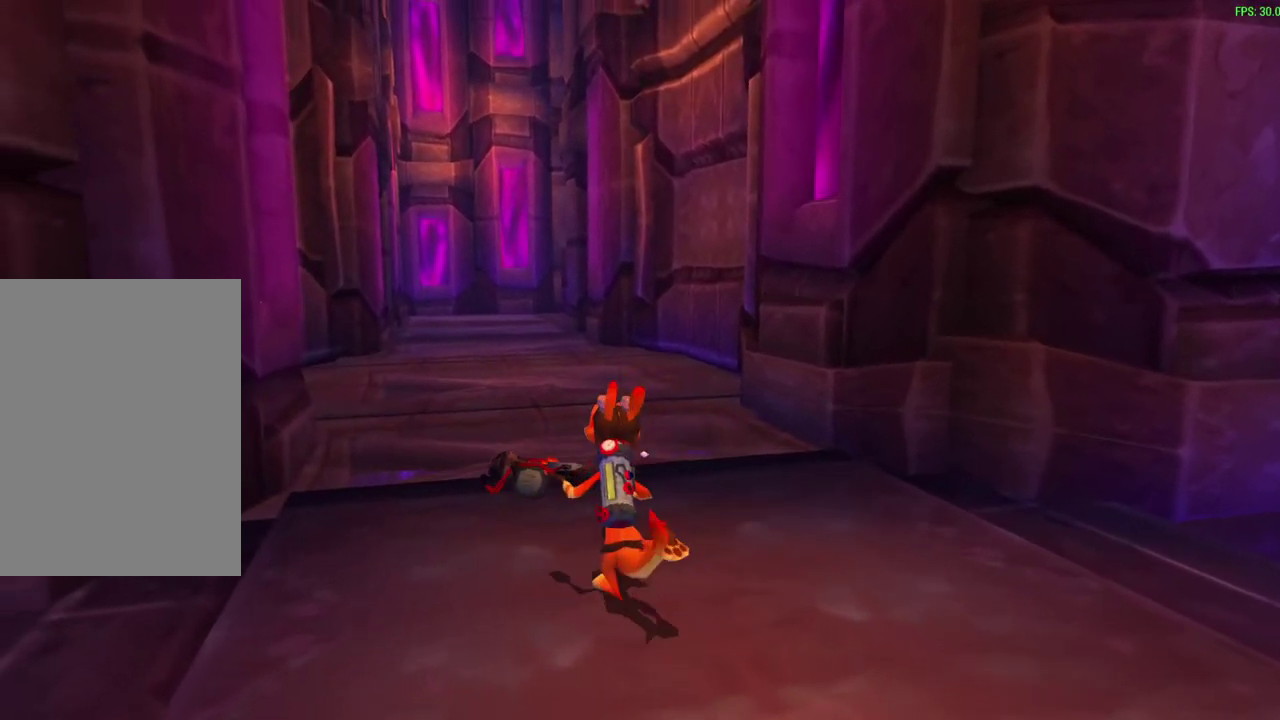
{"dt_ms": 500, "buttons": [], "left_stick": "up", "events": [[67, "CROSS", "down"], [100, "R1", "down"], [217, "CROSS", "up"], [217, "R1", "up"]]}
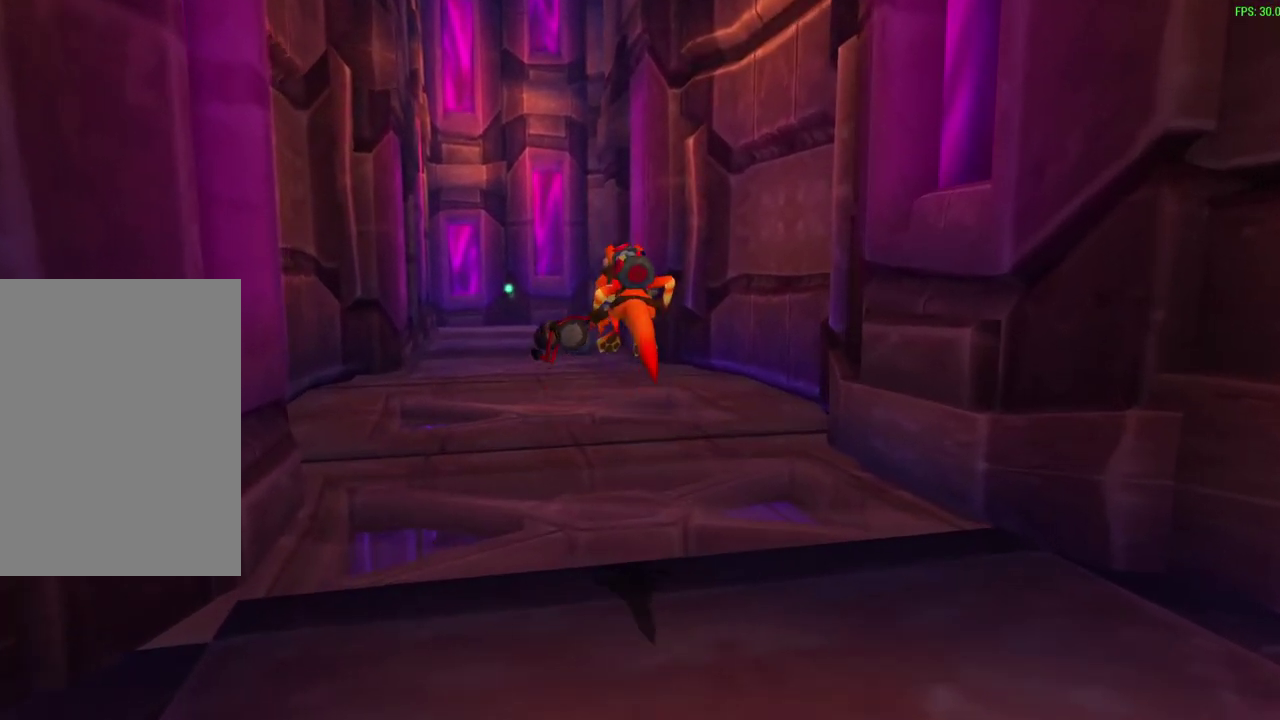
{"dt_ms": 500, "buttons": ["CROSS", "R1"], "left_stick": "up", "events": [[383, "CROSS", "down"], [400, "R1", "down"]]}
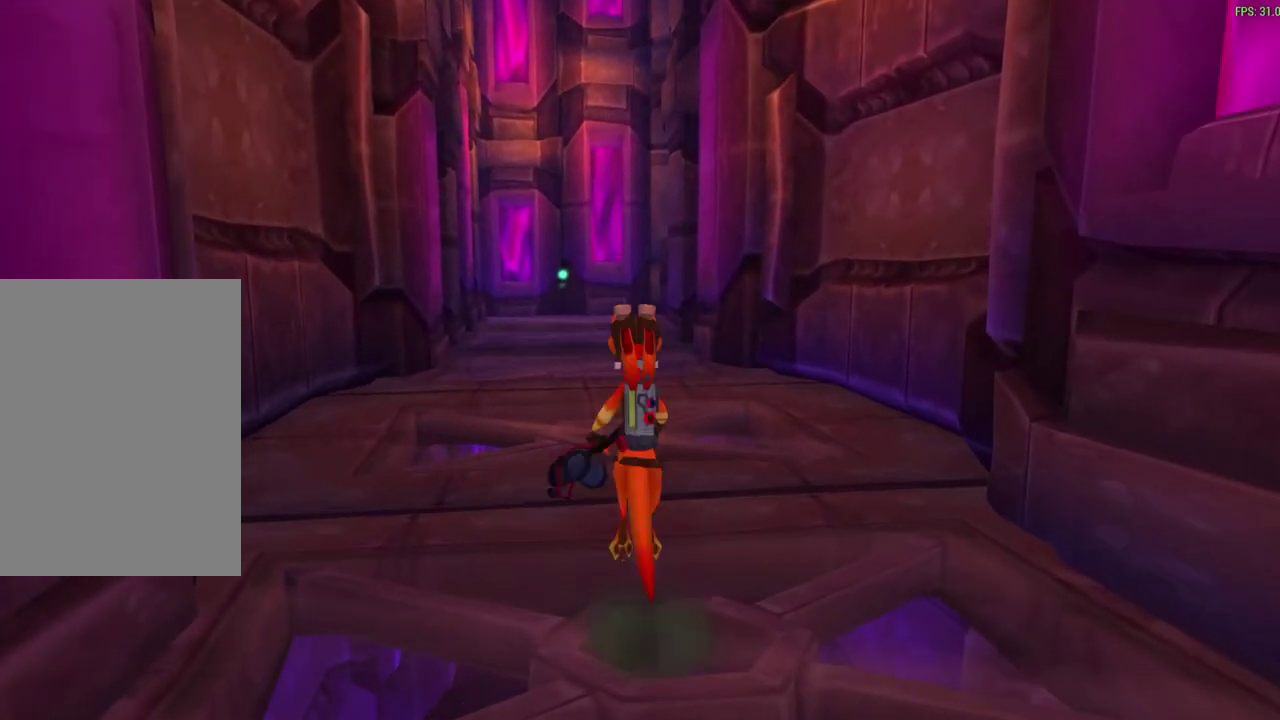
{"dt_ms": 500, "buttons": [], "left_stick": "up", "events": [[50, "CROSS", "up"], [50, "R1", "up"], [300, "R1", "down"], [383, "R1", "up"]]}
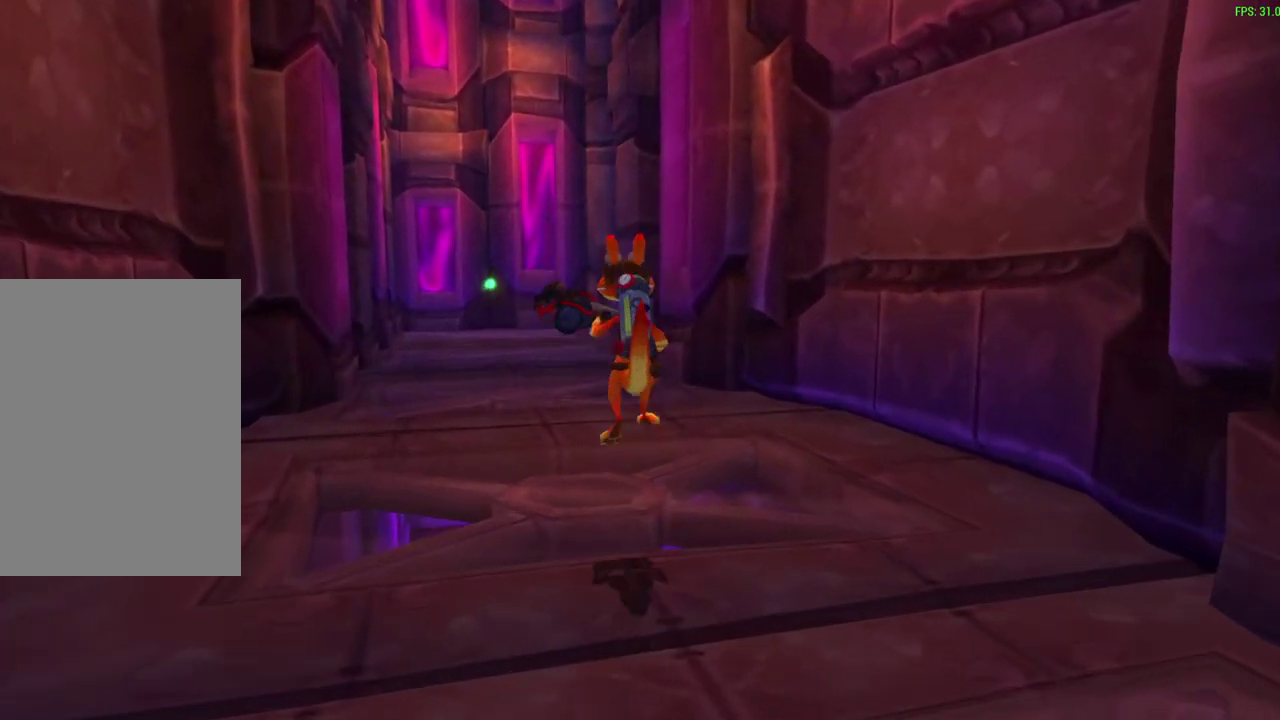
{"dt_ms": 300, "buttons": [], "left_stick": "up", "events": [[117, "CROSS", "down"], [117, "R1", "down"], [283, "CROSS", "up"], [283, "R1", "up"]]}
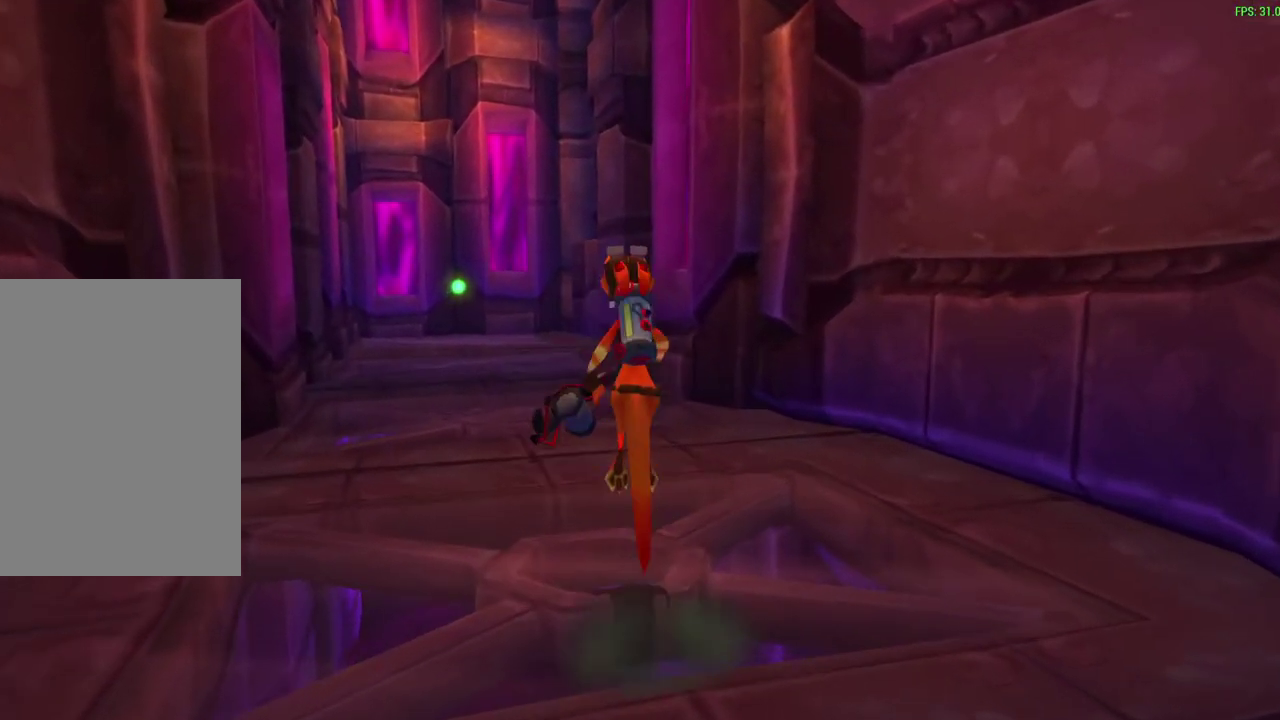
{"dt_ms": 700, "buttons": ["CROSS", "R1"], "left_stick": "up", "events": [[567, "CROSS", "down"], [567, "R1", "down"]]}